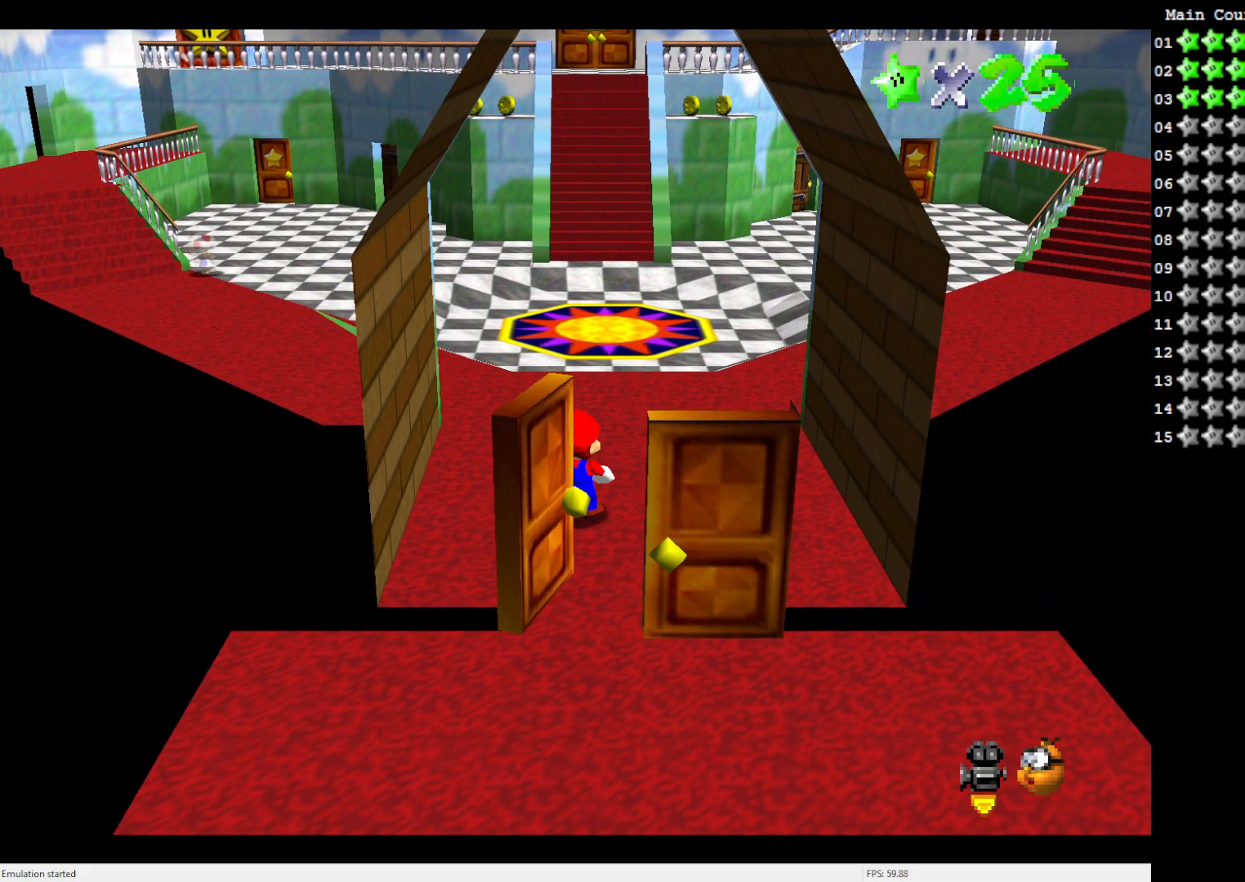
Gameplay with a controller (Nintendo layout); each line is a JSON object with the inputs held at the frame after it. "events" lists button and stick changes between this image and that frame as [ms after this image, input, new state], when the widget could be followed in between. Not read: L3 R3.
{"buttons": [], "left_stick": "up", "events": [[383, "left_stick", "up"]]}
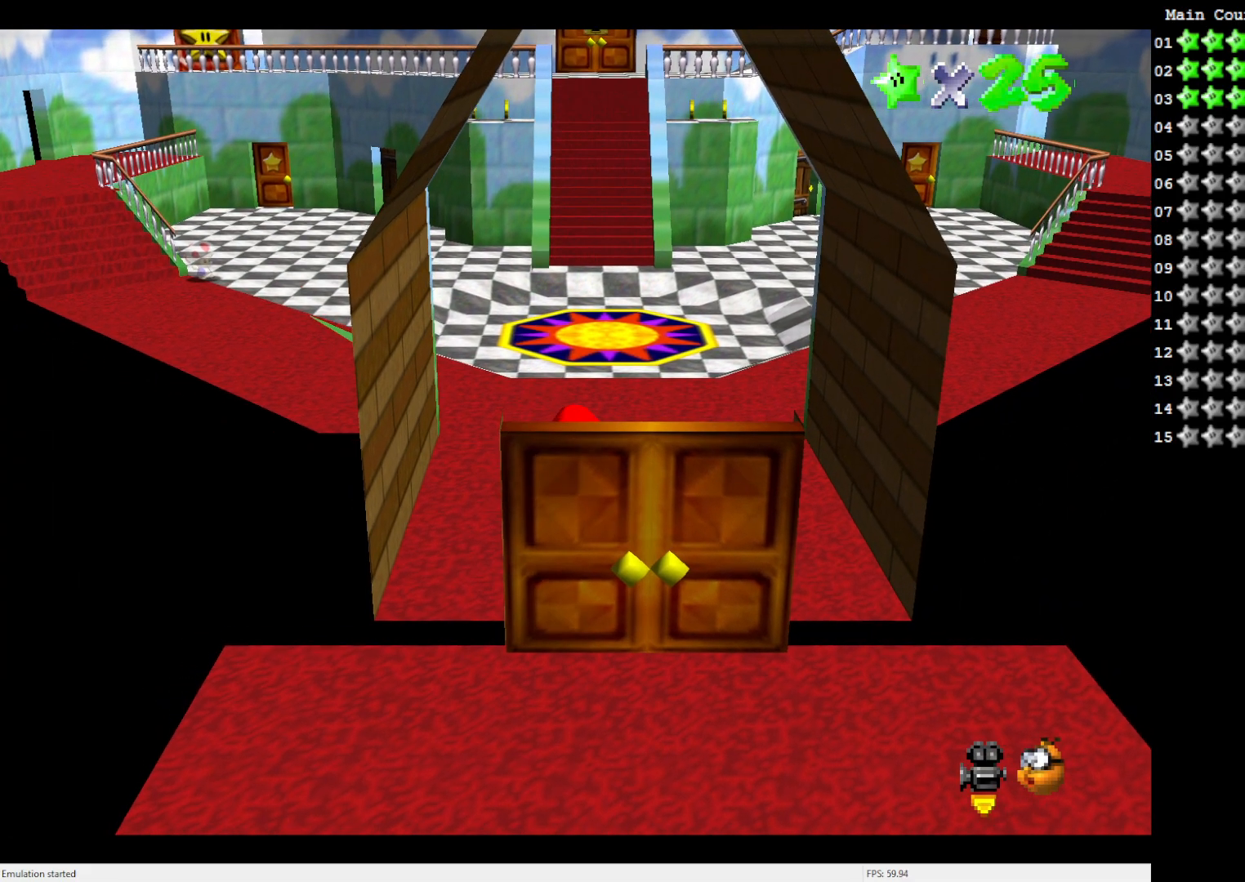
{"buttons": [], "left_stick": "up", "events": []}
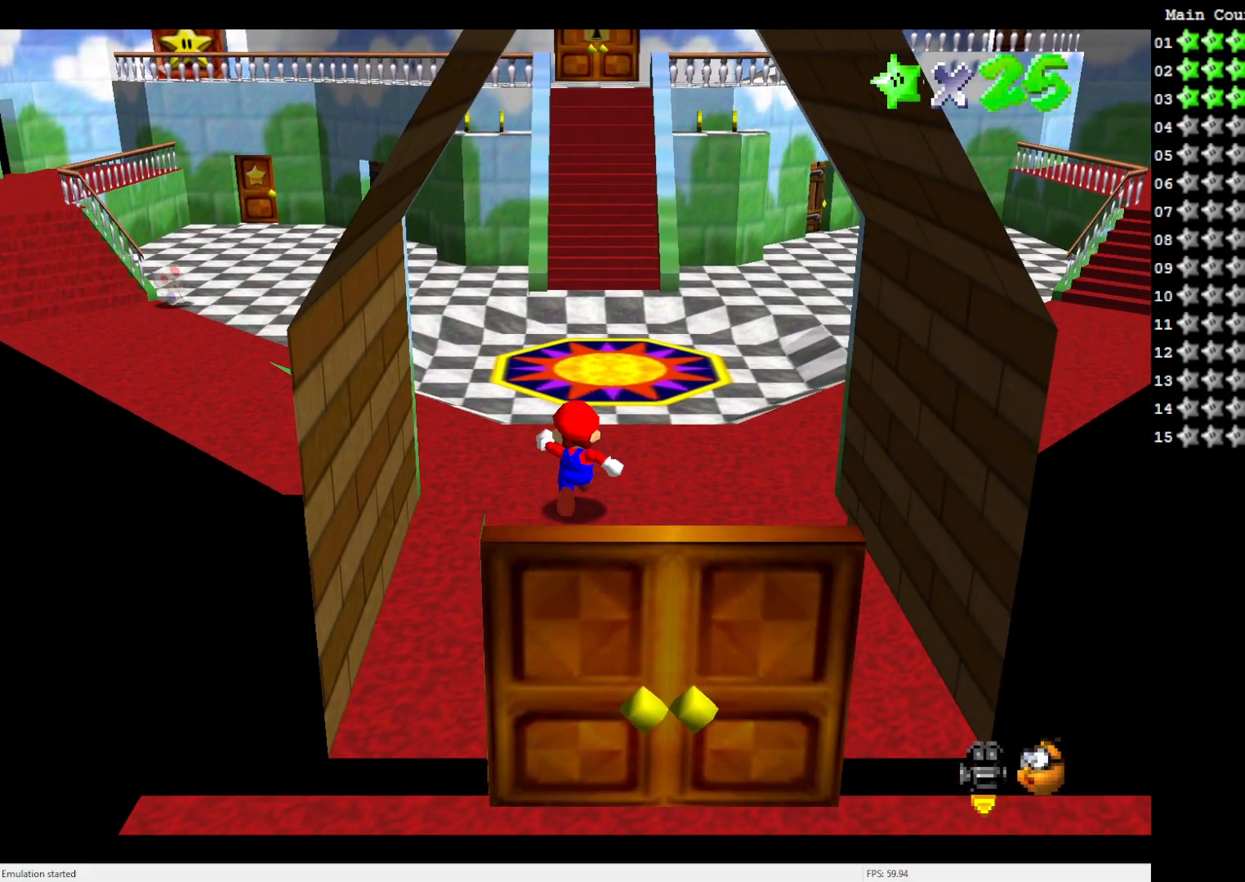
{"buttons": ["A", "Z"], "left_stick": "up-left", "events": [[100, "left_stick", "up-left"], [400, "Z", "down"], [450, "A", "down"]]}
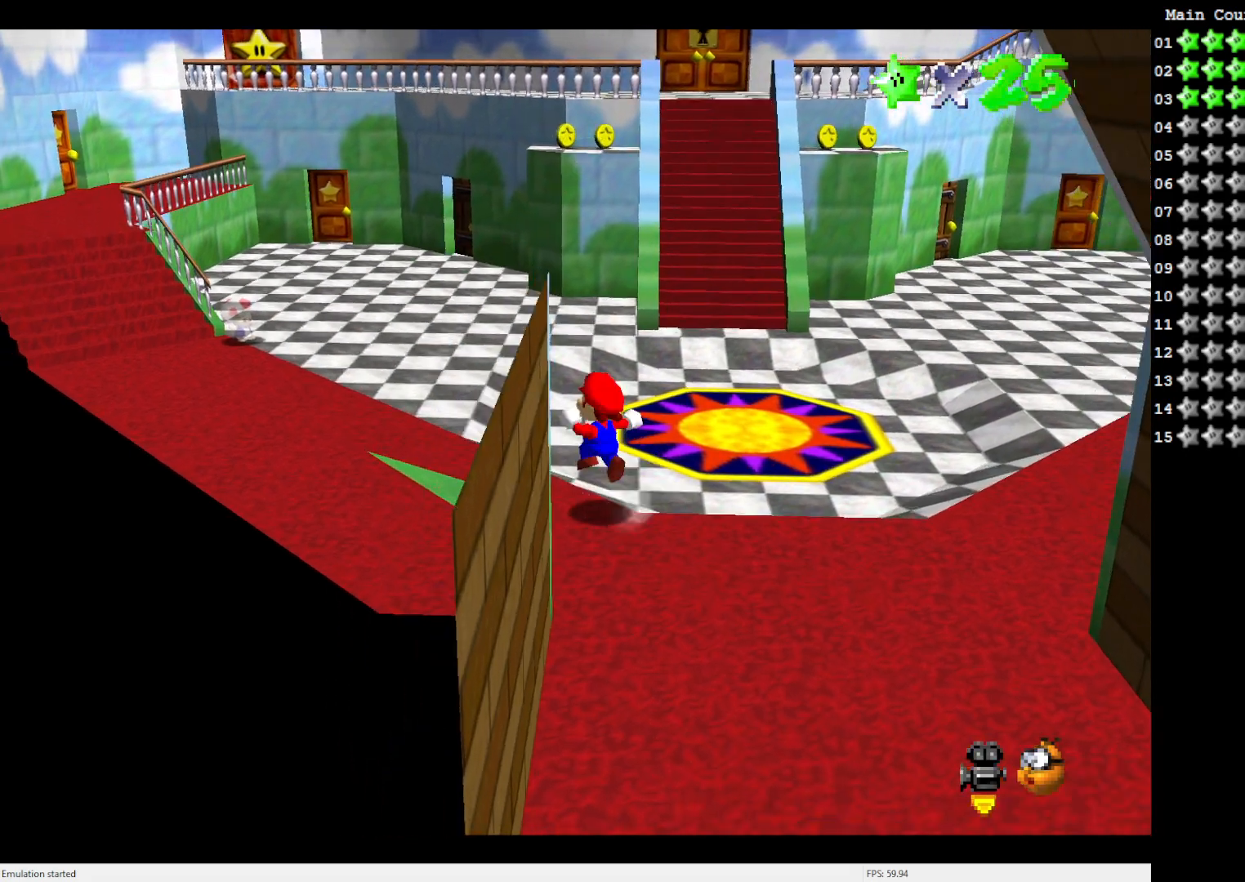
{"buttons": [], "left_stick": "up-left", "events": [[300, "A", "up"], [350, "Z", "up"]]}
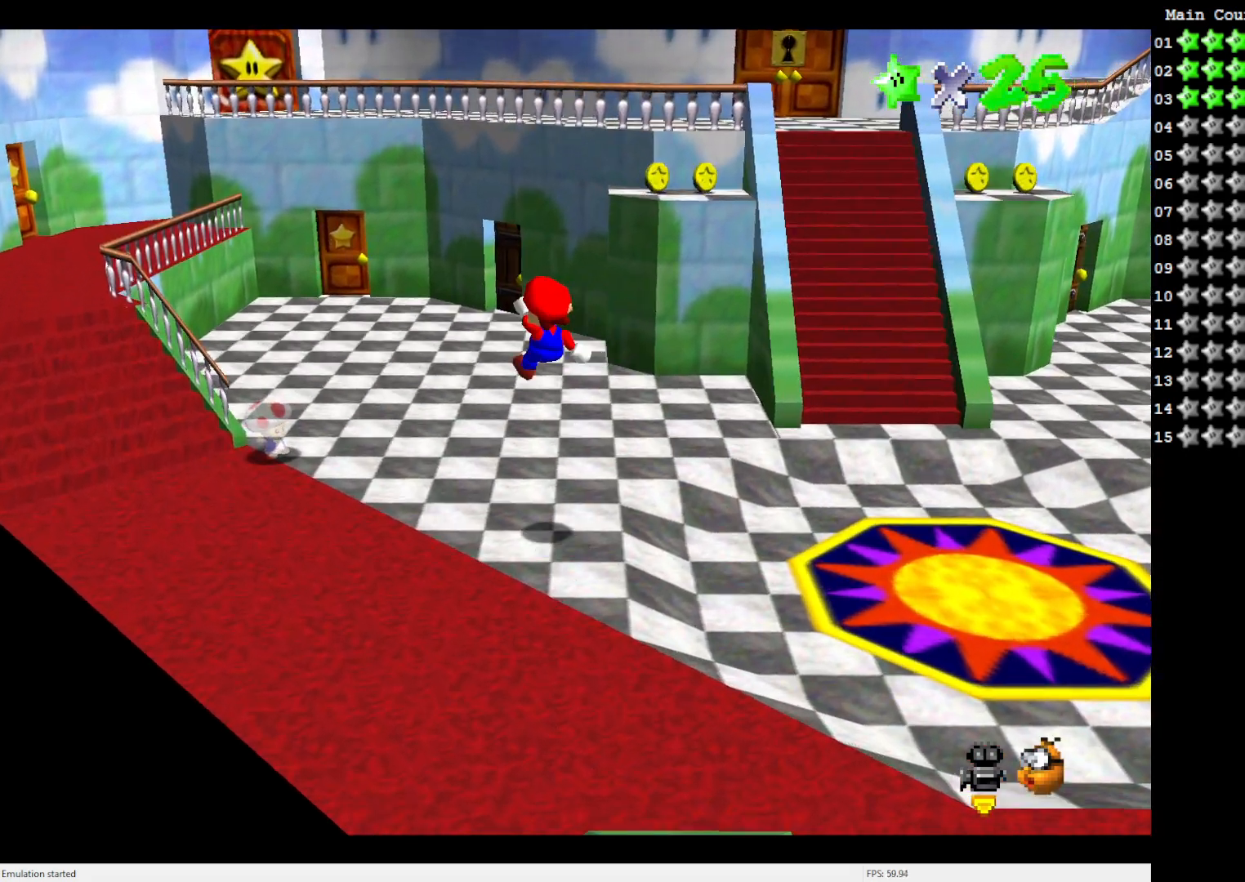
{"buttons": [], "left_stick": "up-left", "events": []}
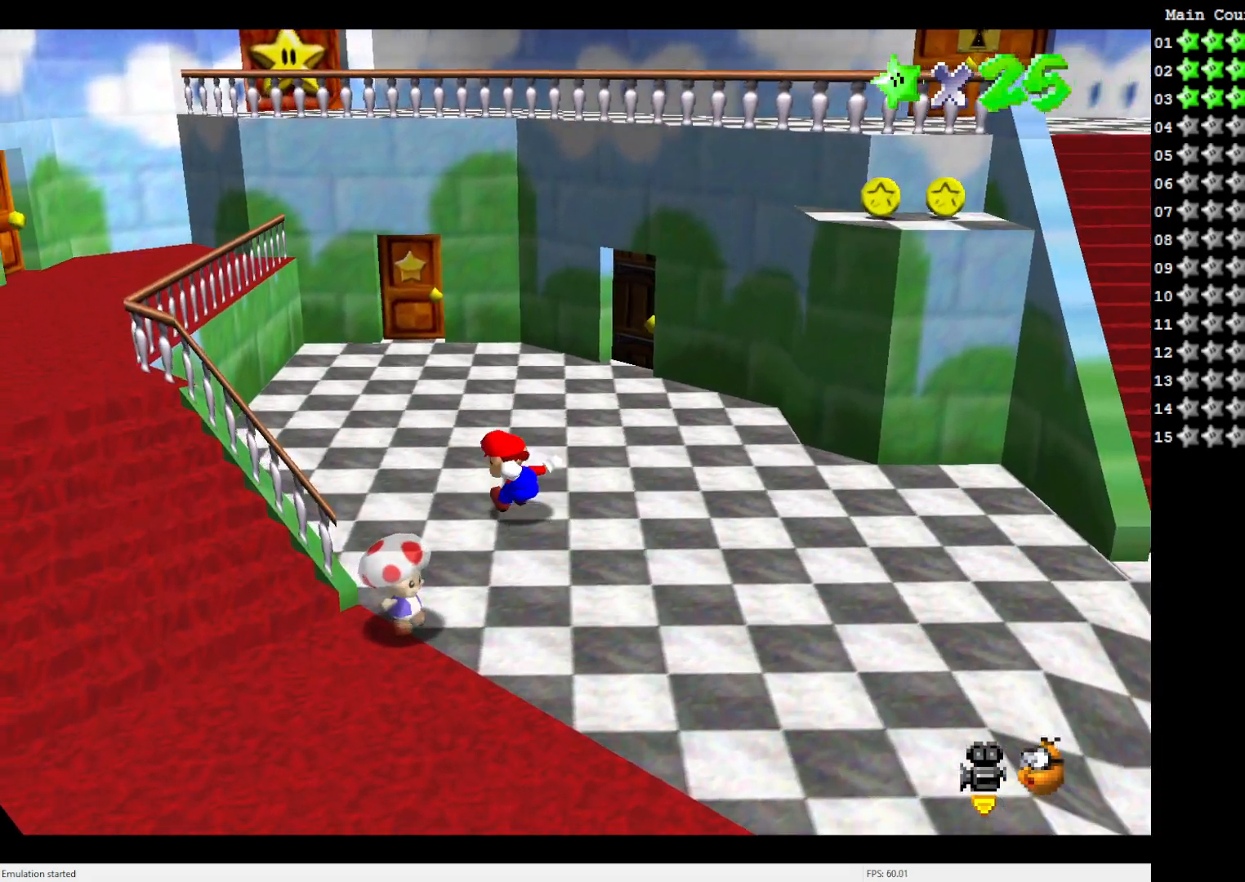
{"buttons": [], "left_stick": "up-left", "events": []}
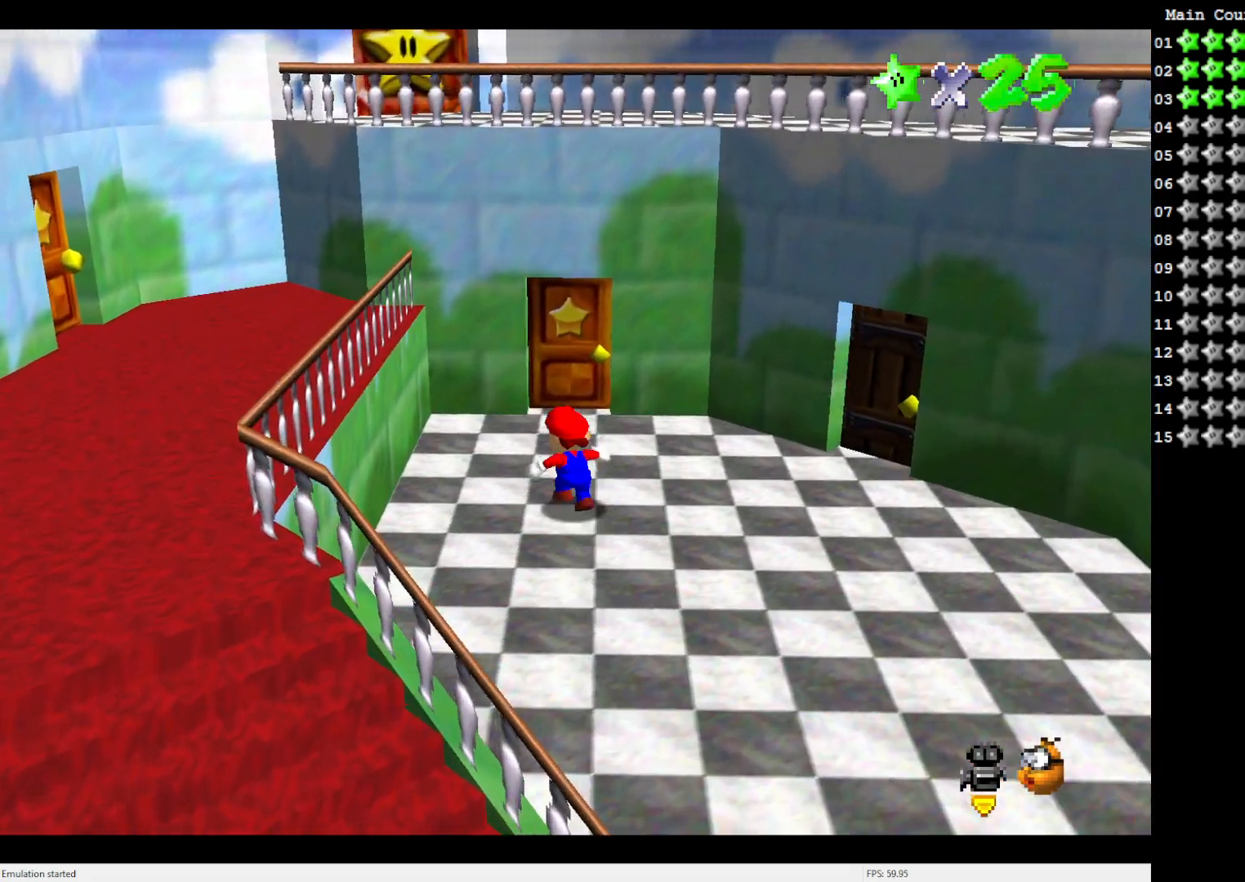
{"buttons": [], "left_stick": "up", "events": [[33, "left_stick", "up"]]}
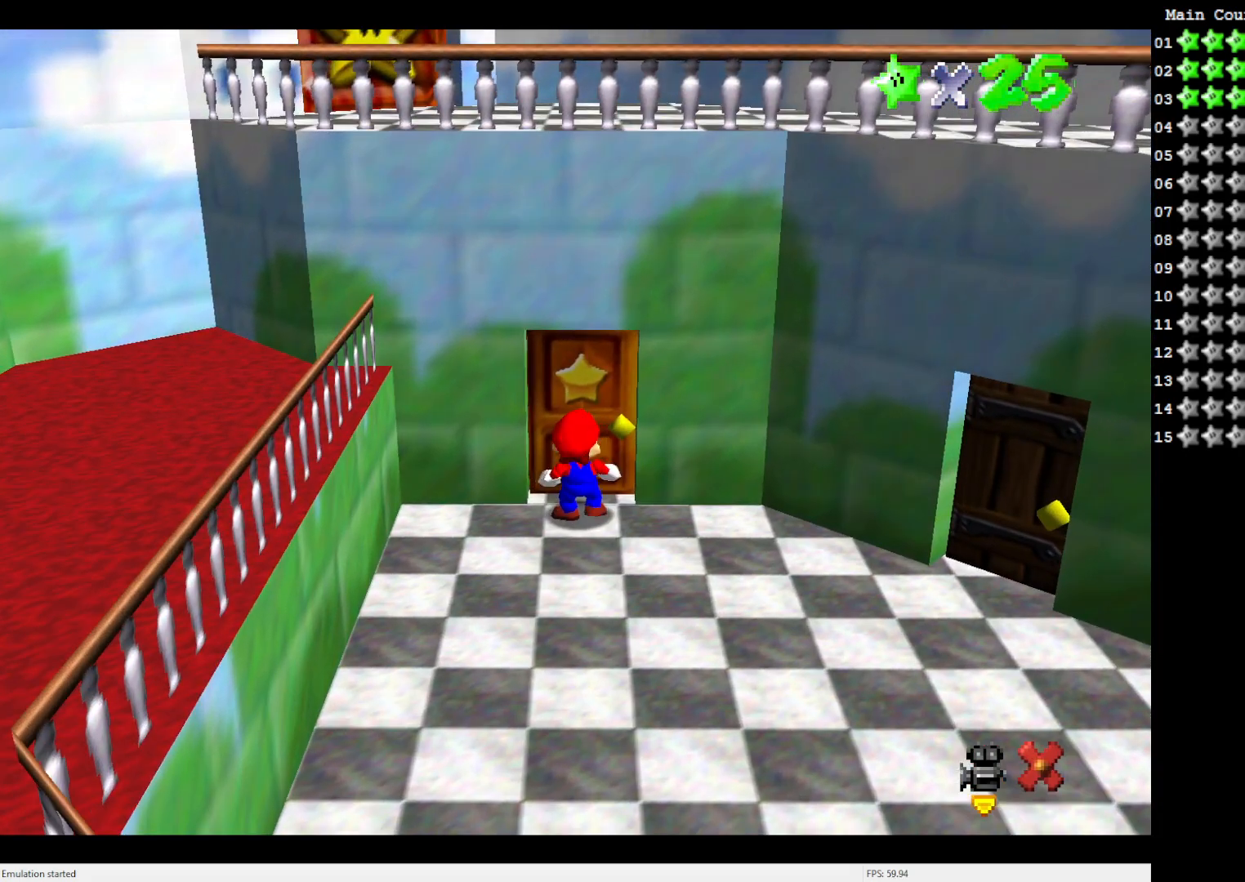
{"buttons": [], "left_stick": "center", "events": [[167, "left_stick", "center"]]}
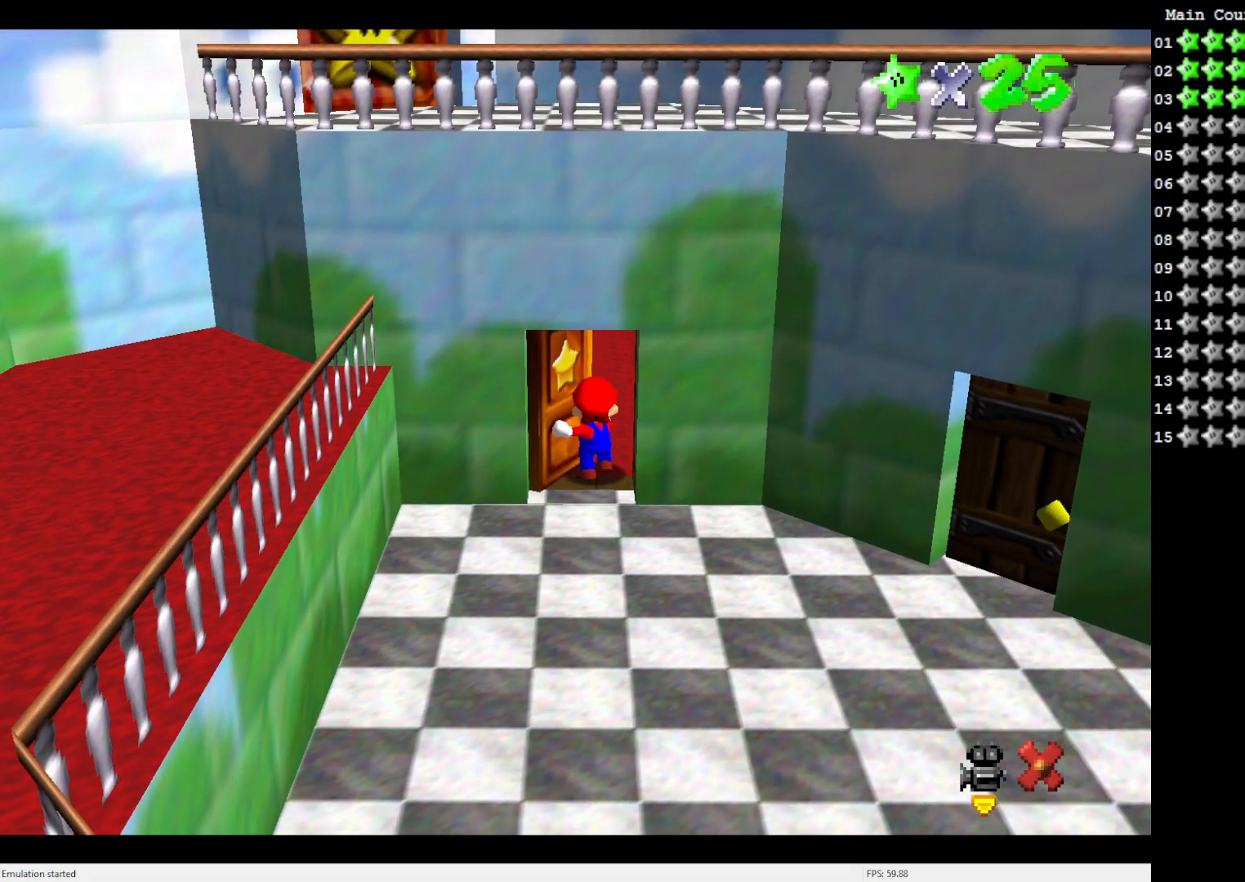
{"buttons": [], "left_stick": "center", "events": []}
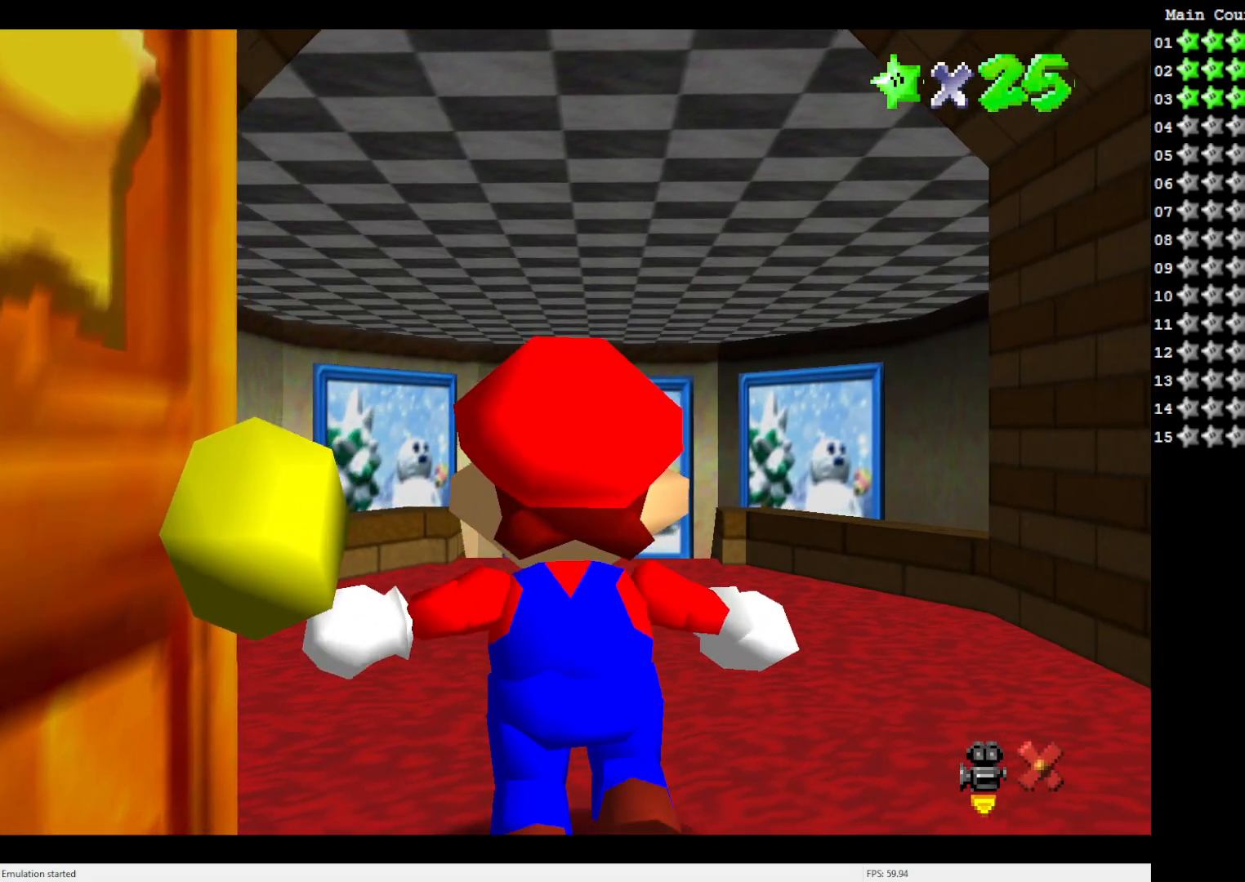
{"buttons": [], "left_stick": "up", "events": [[433, "left_stick", "up"]]}
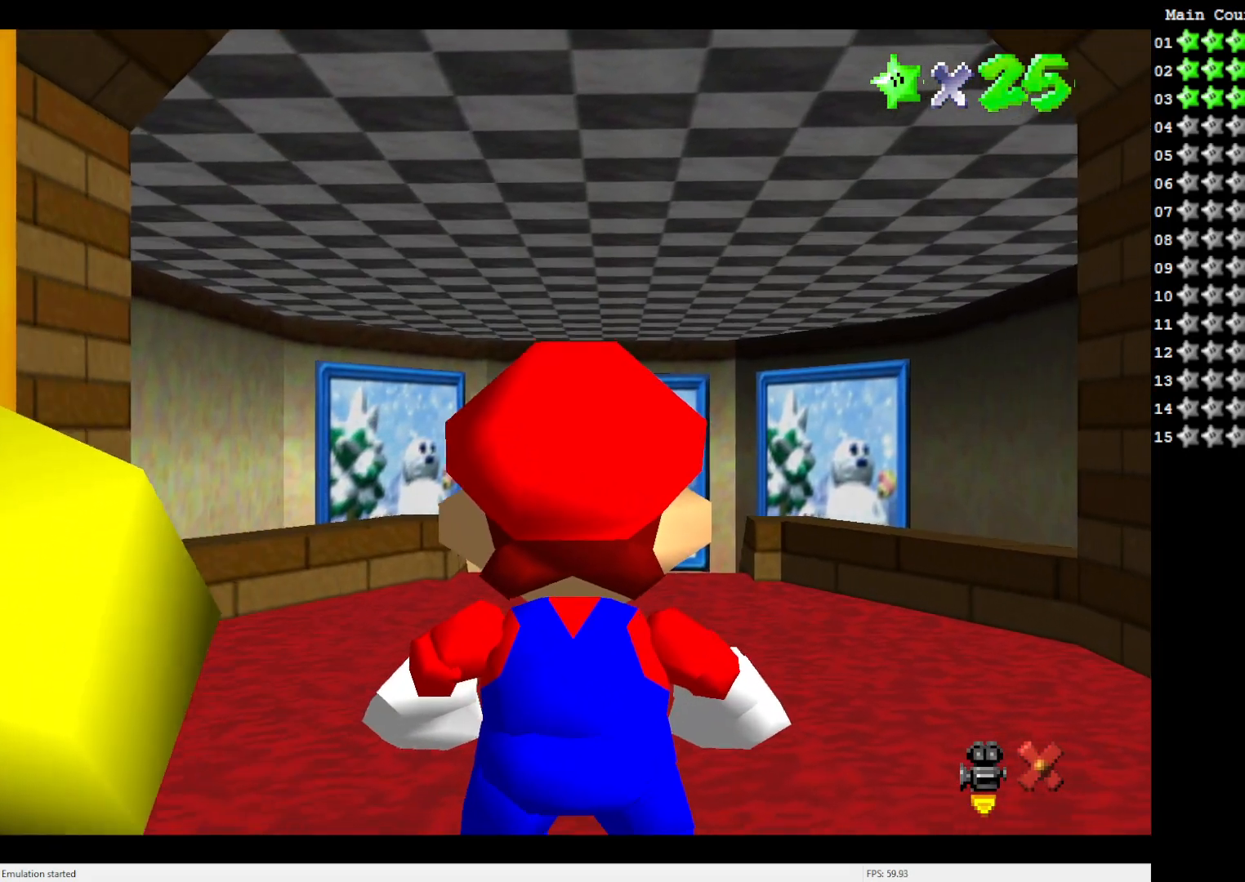
{"buttons": [], "left_stick": "up", "events": [[167, "left_stick", "up-right"], [267, "left_stick", "up"]]}
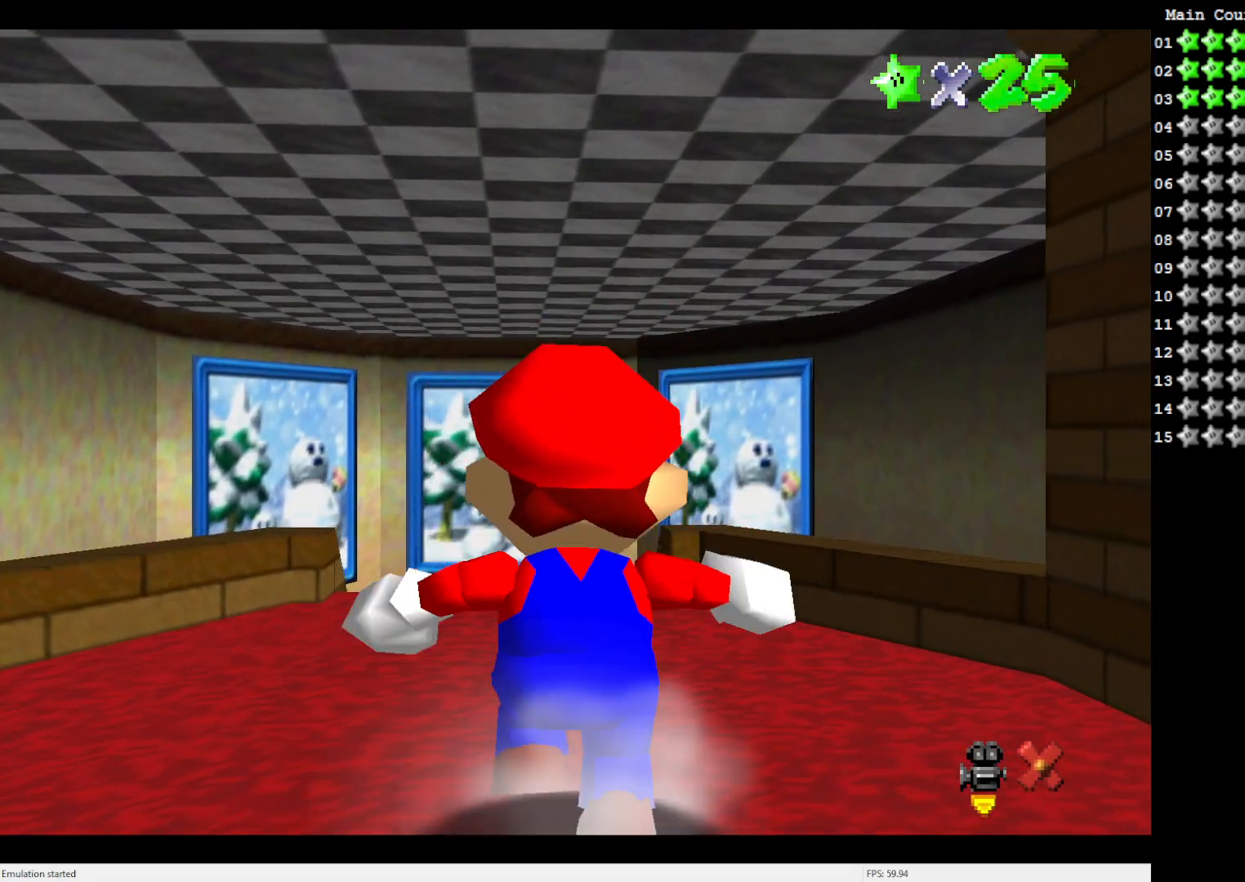
{"buttons": ["A", "Z"], "left_stick": "up", "events": [[133, "Z", "down"], [200, "A", "down"]]}
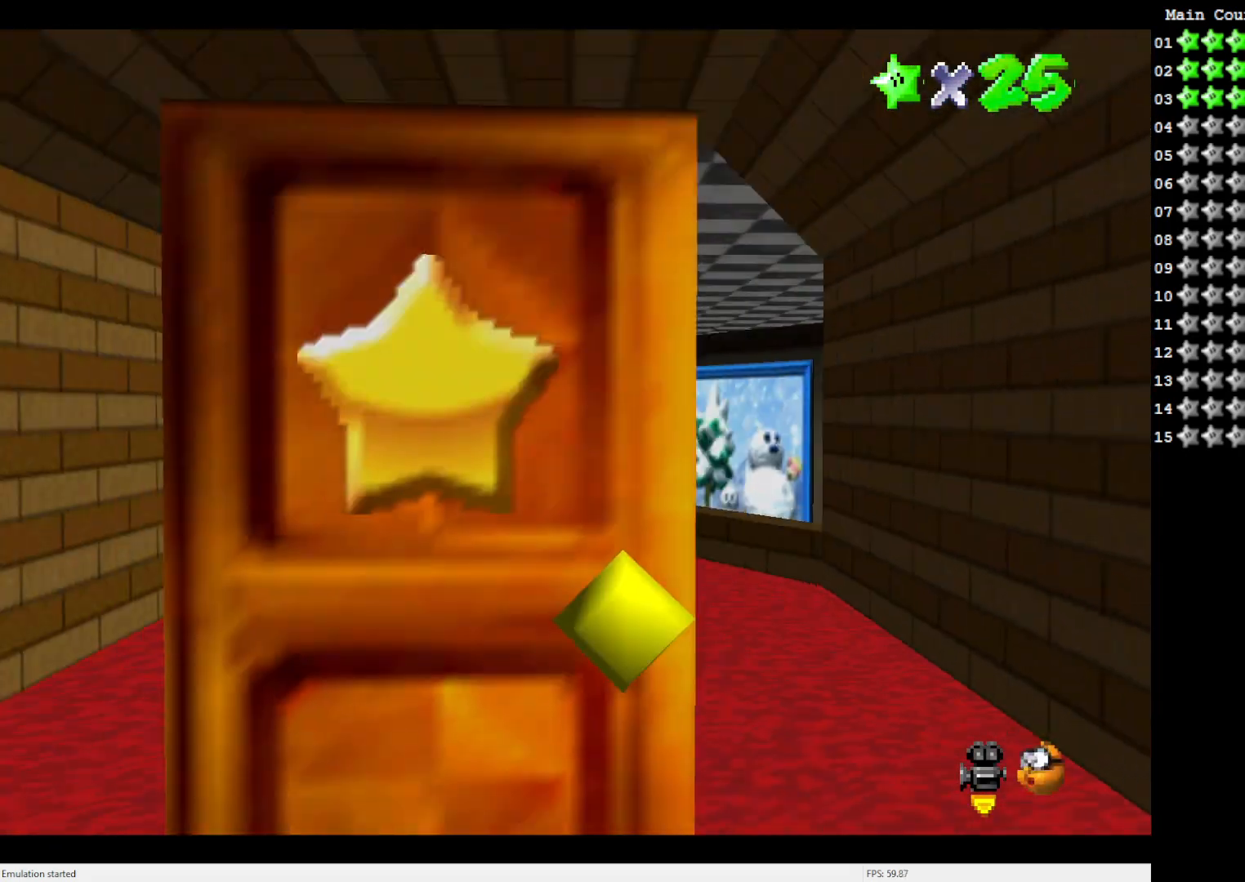
{"buttons": ["Z"], "left_stick": "up", "events": [[283, "A", "up"]]}
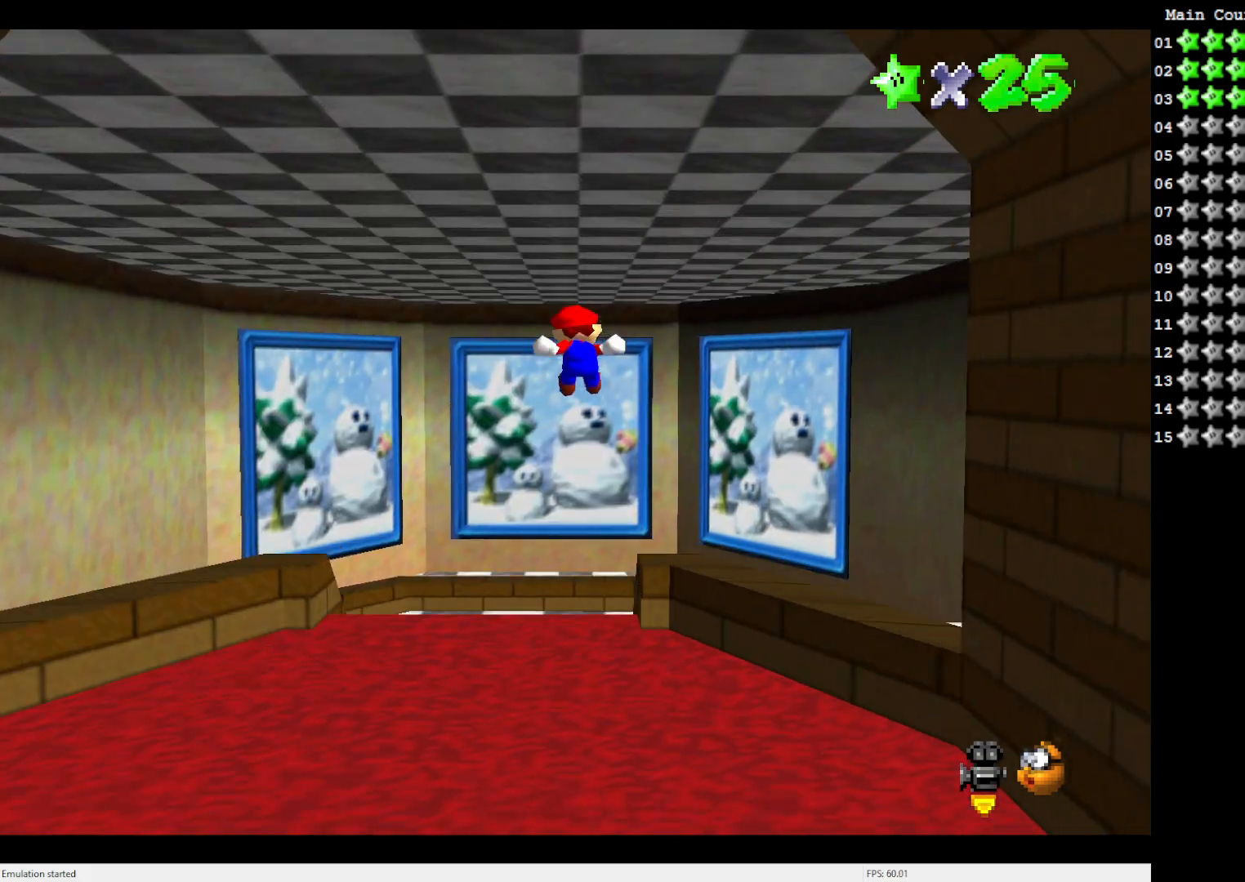
{"buttons": ["Z"], "left_stick": "up", "events": []}
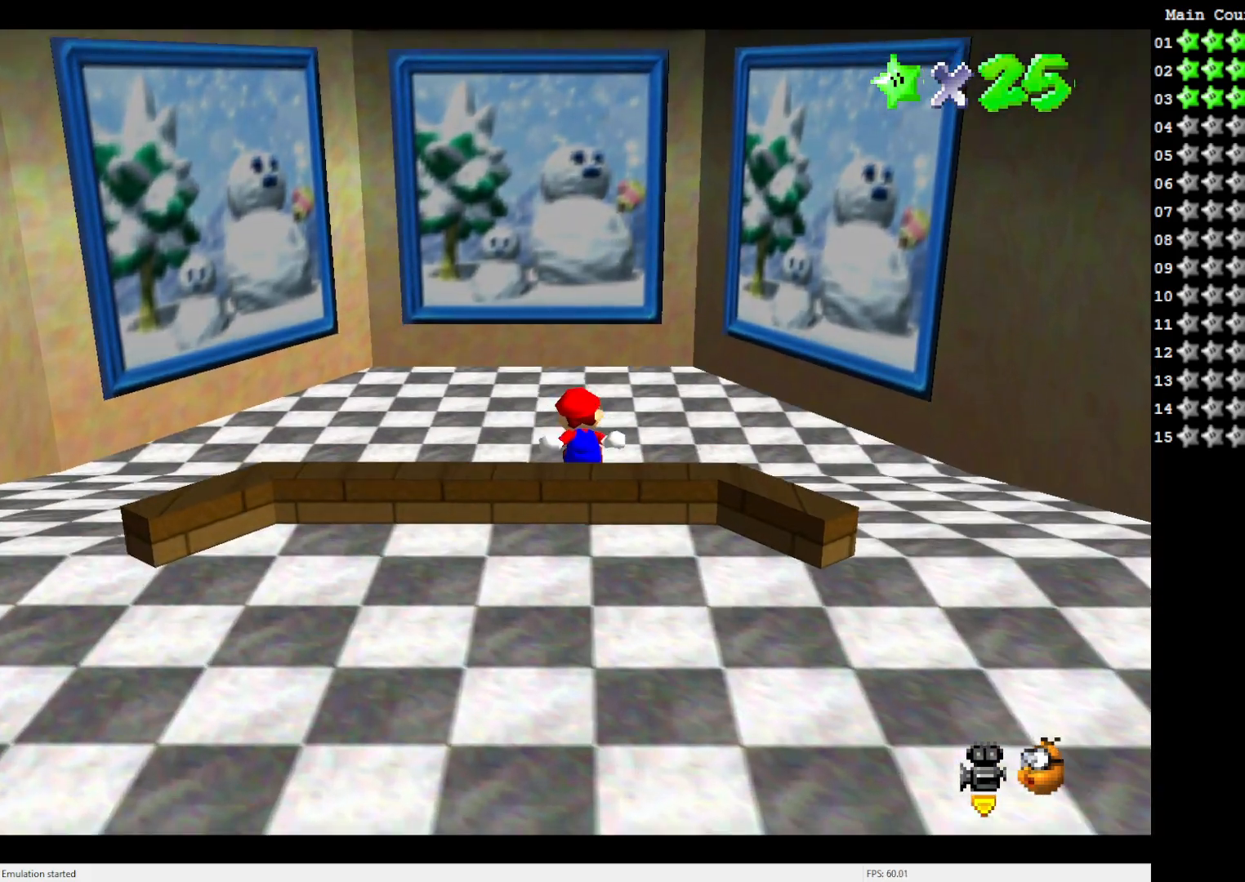
{"buttons": ["A", "B", "Z"], "left_stick": "up", "events": [[383, "A", "down"], [383, "B", "down"]]}
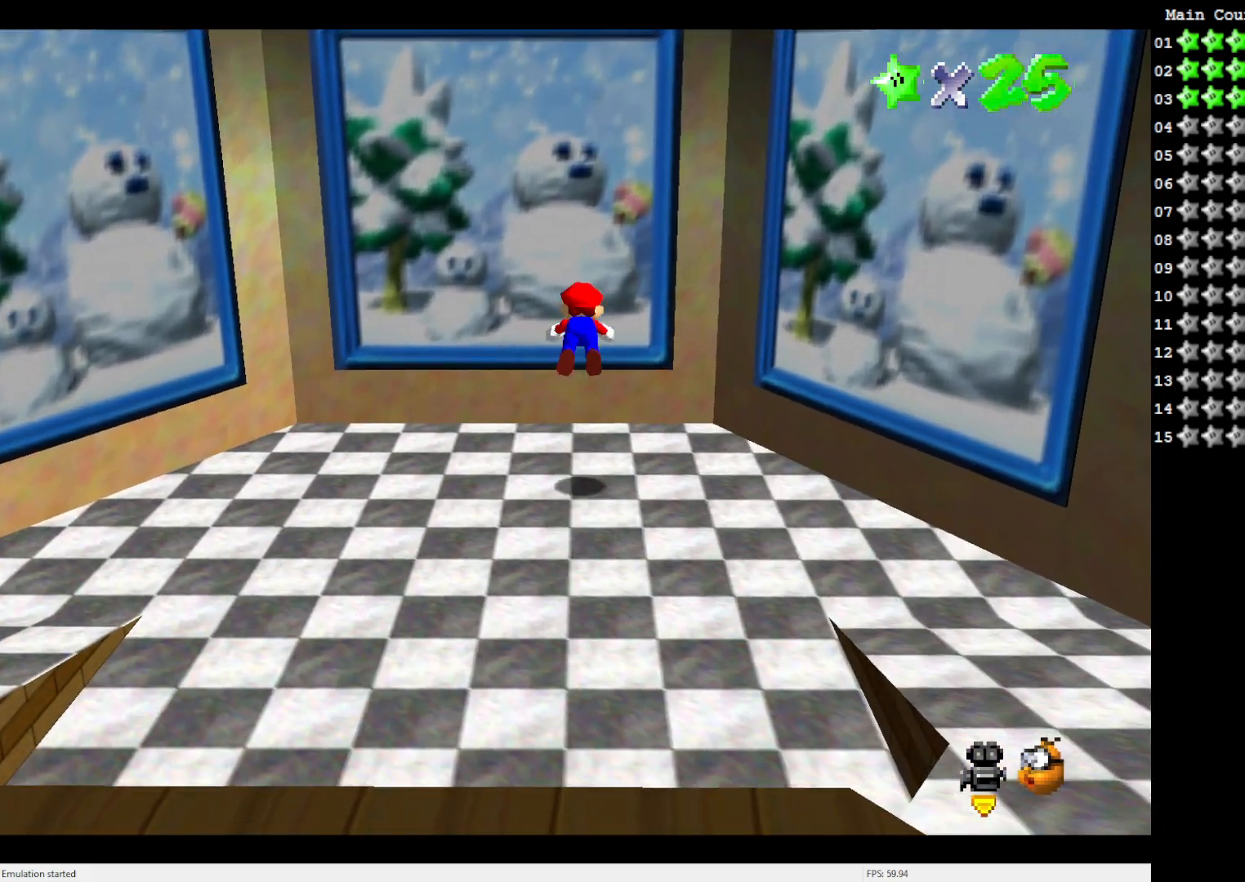
{"buttons": [], "left_stick": "up", "events": [[400, "A", "up"], [400, "B", "up"], [450, "Z", "up"]]}
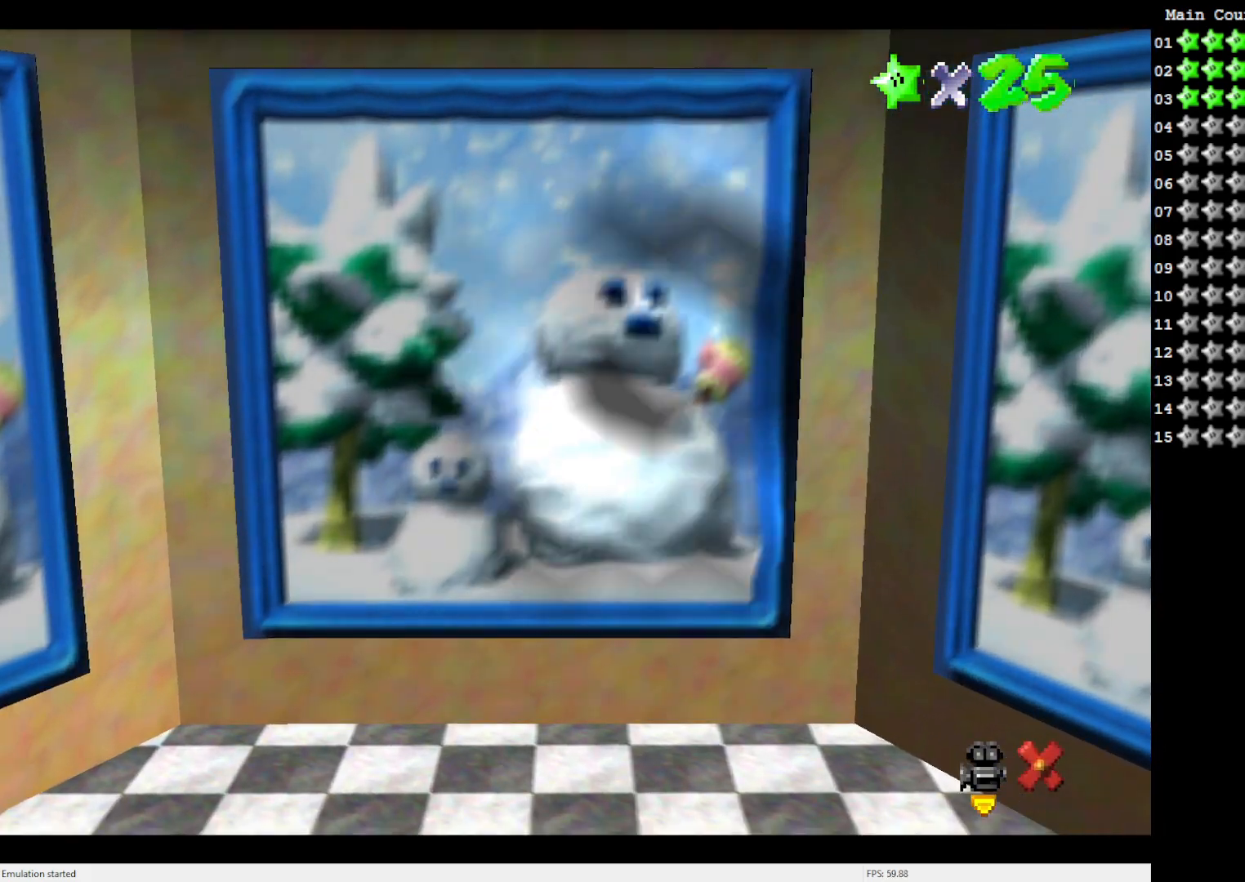
{"buttons": [], "left_stick": "center", "events": [[283, "left_stick", "center"]]}
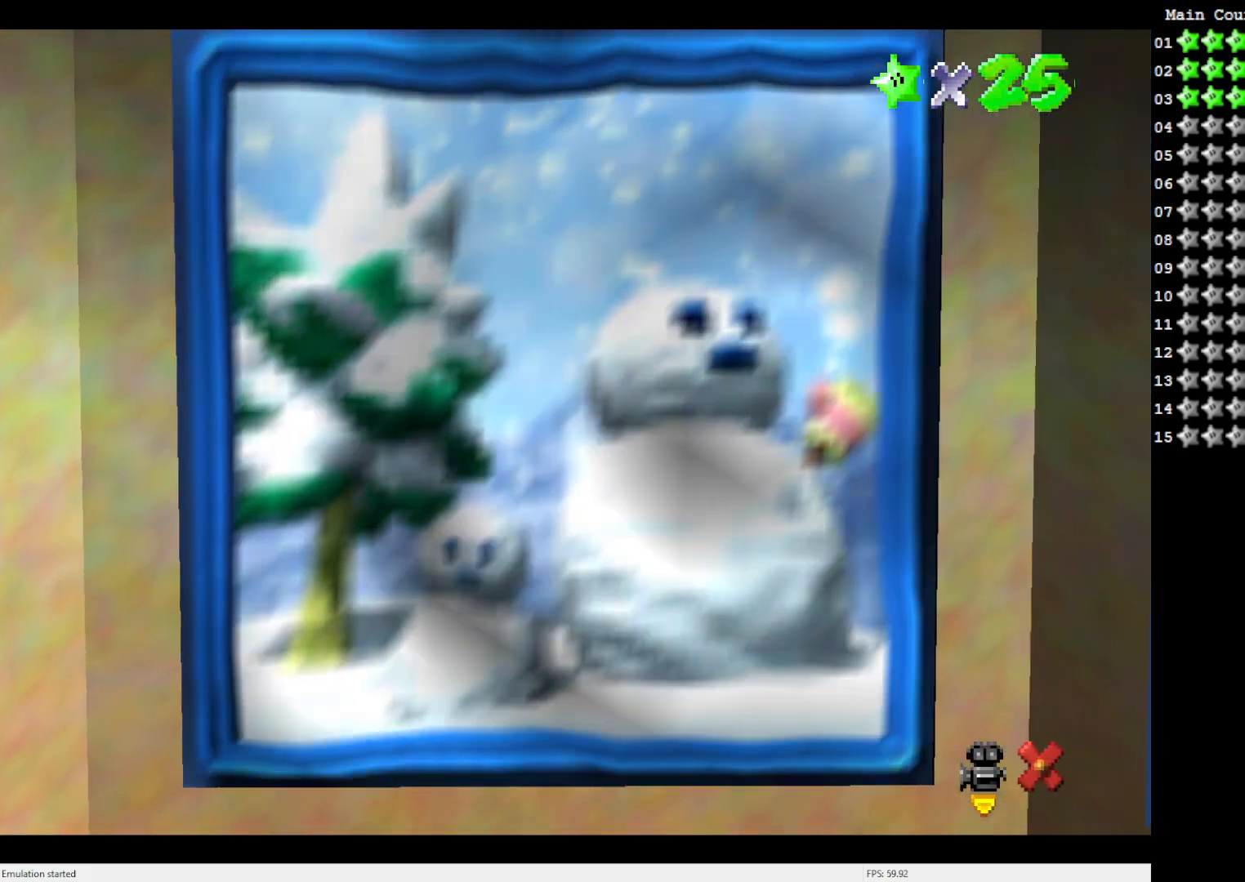
{"buttons": [], "left_stick": "center", "events": []}
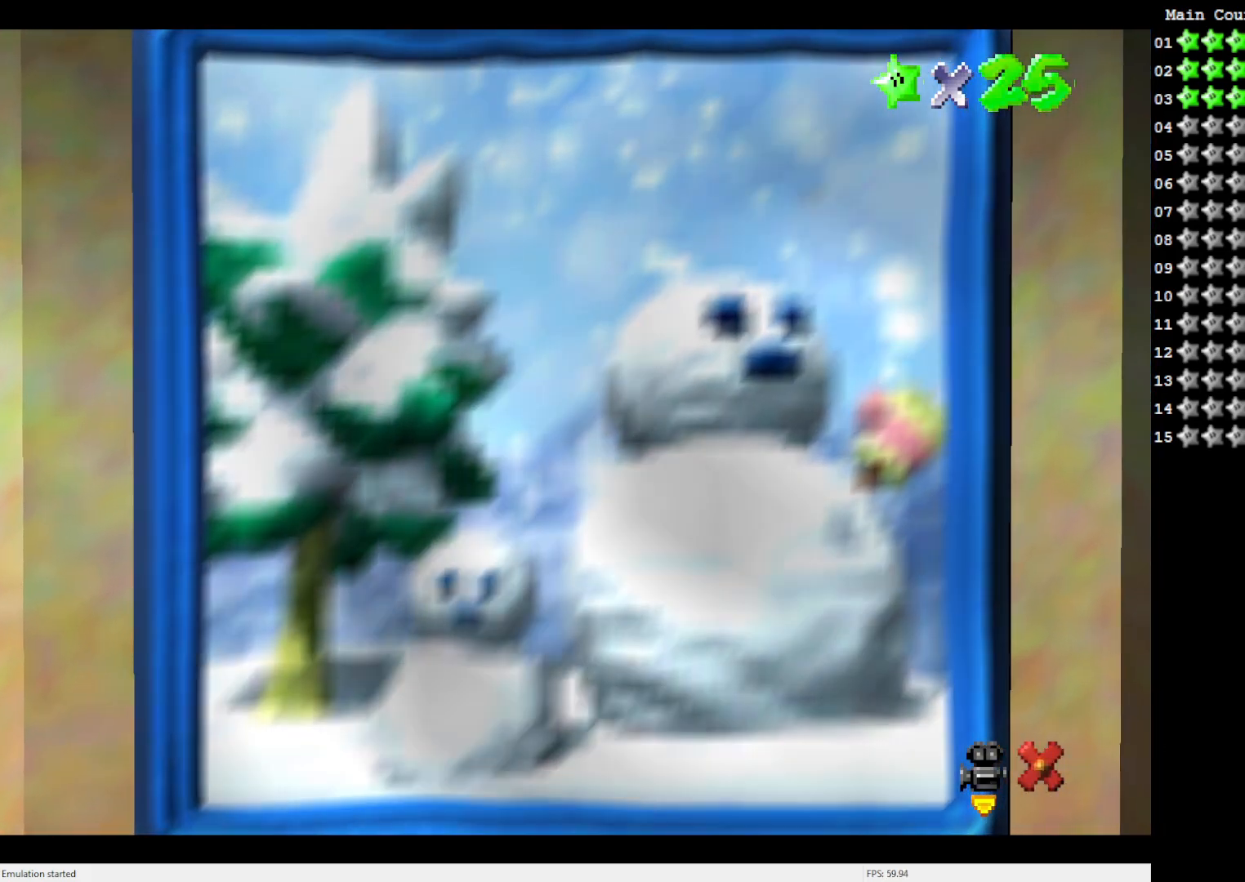
{"buttons": [], "left_stick": "center", "events": []}
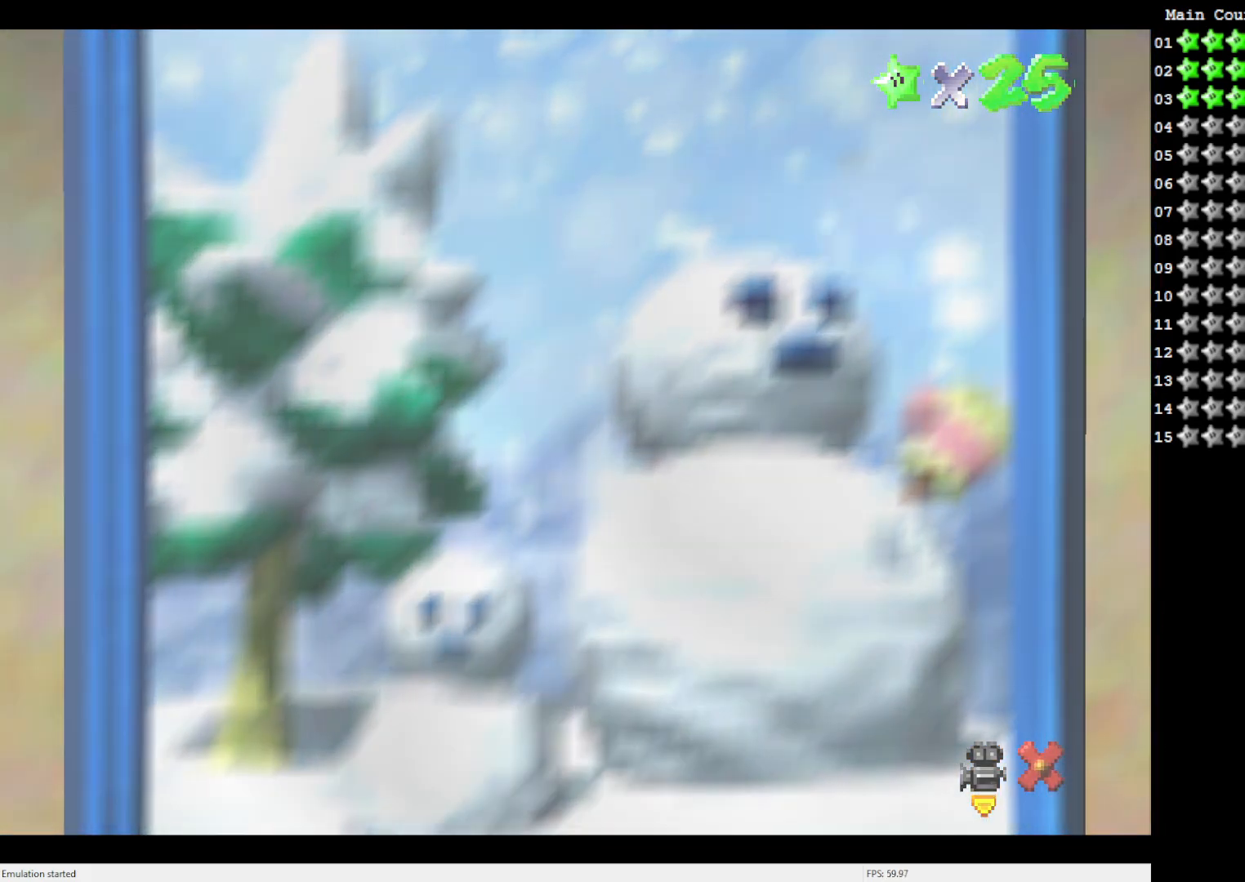
{"buttons": [], "left_stick": "center", "events": []}
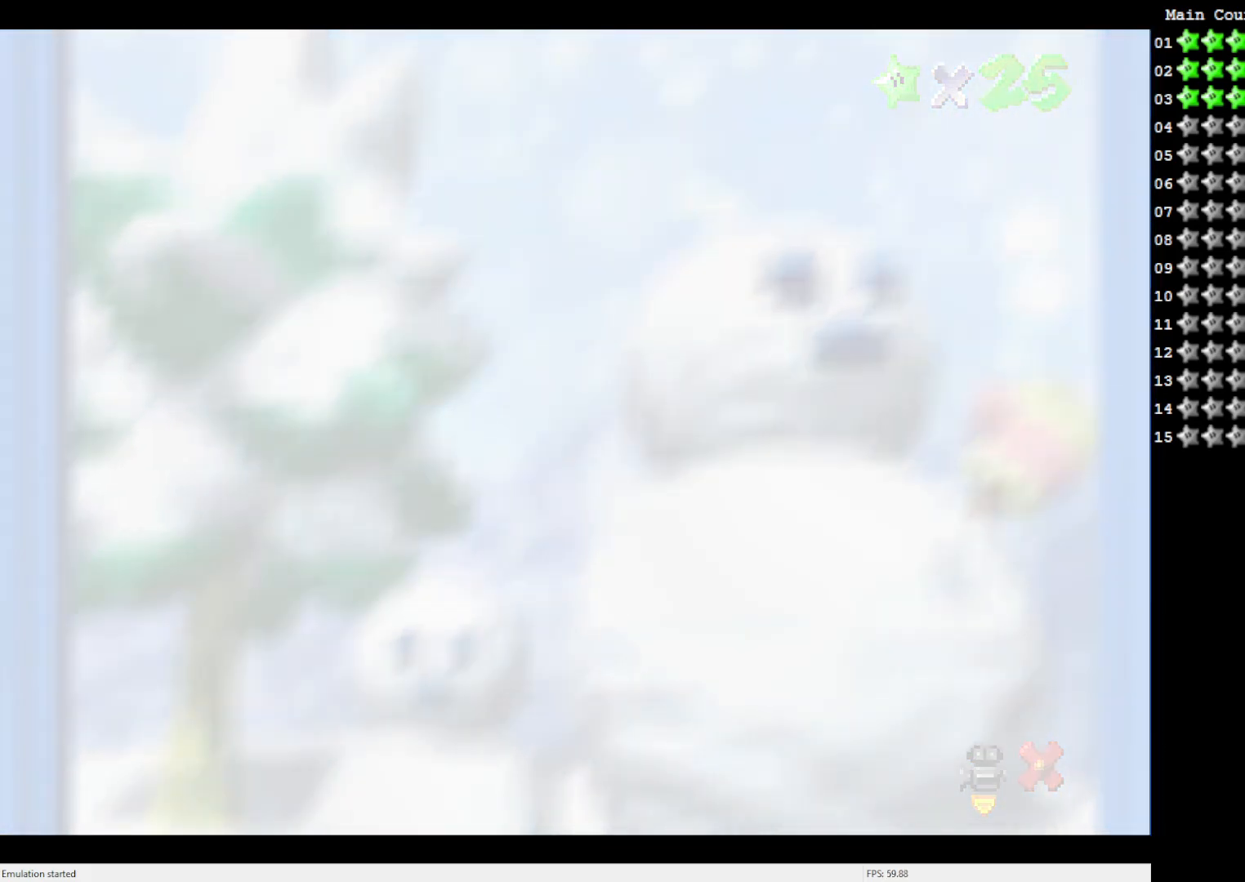
{"buttons": [], "left_stick": "center", "events": []}
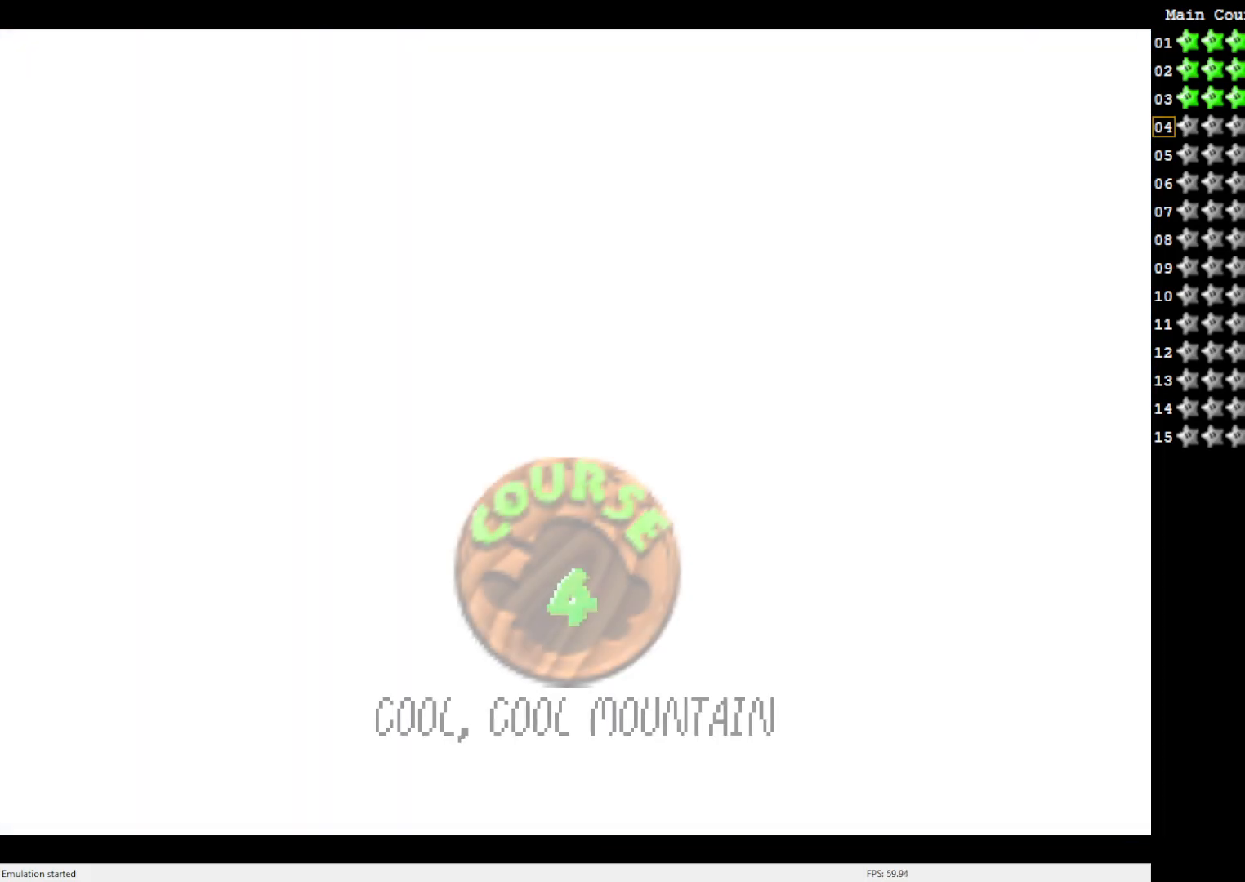
{"buttons": [], "left_stick": "center", "events": []}
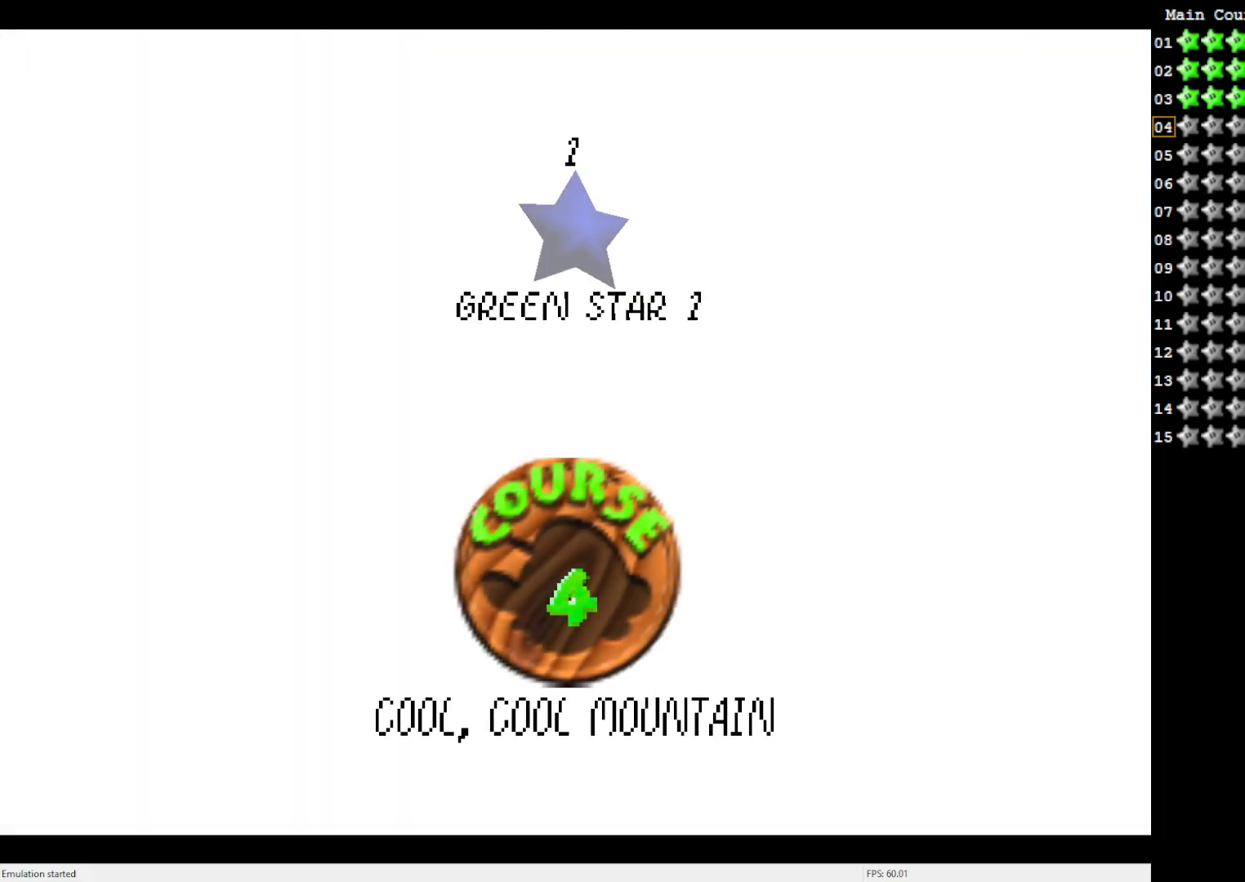
{"buttons": [], "left_stick": "center", "events": [[333, "A", "down"], [500, "A", "up"]]}
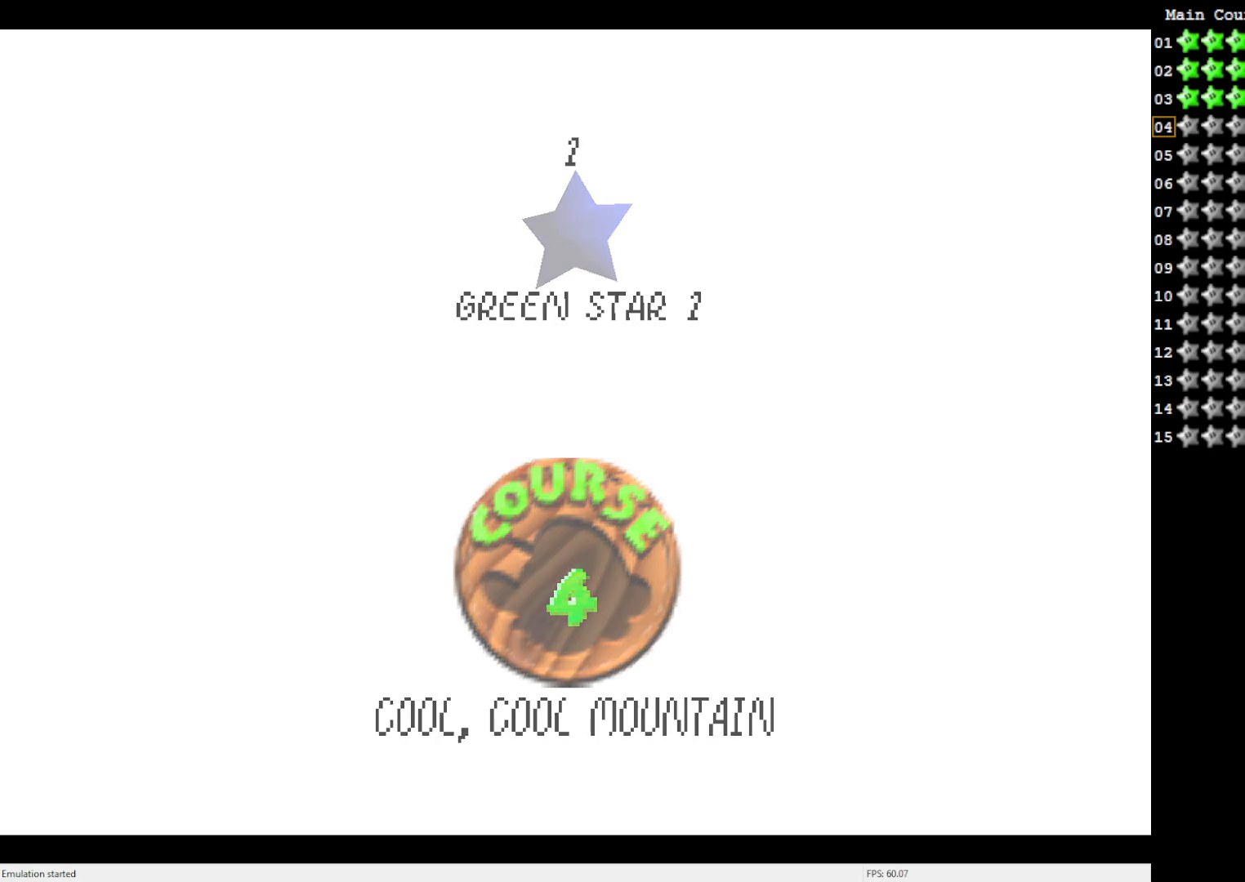
{"buttons": [], "left_stick": "center", "events": []}
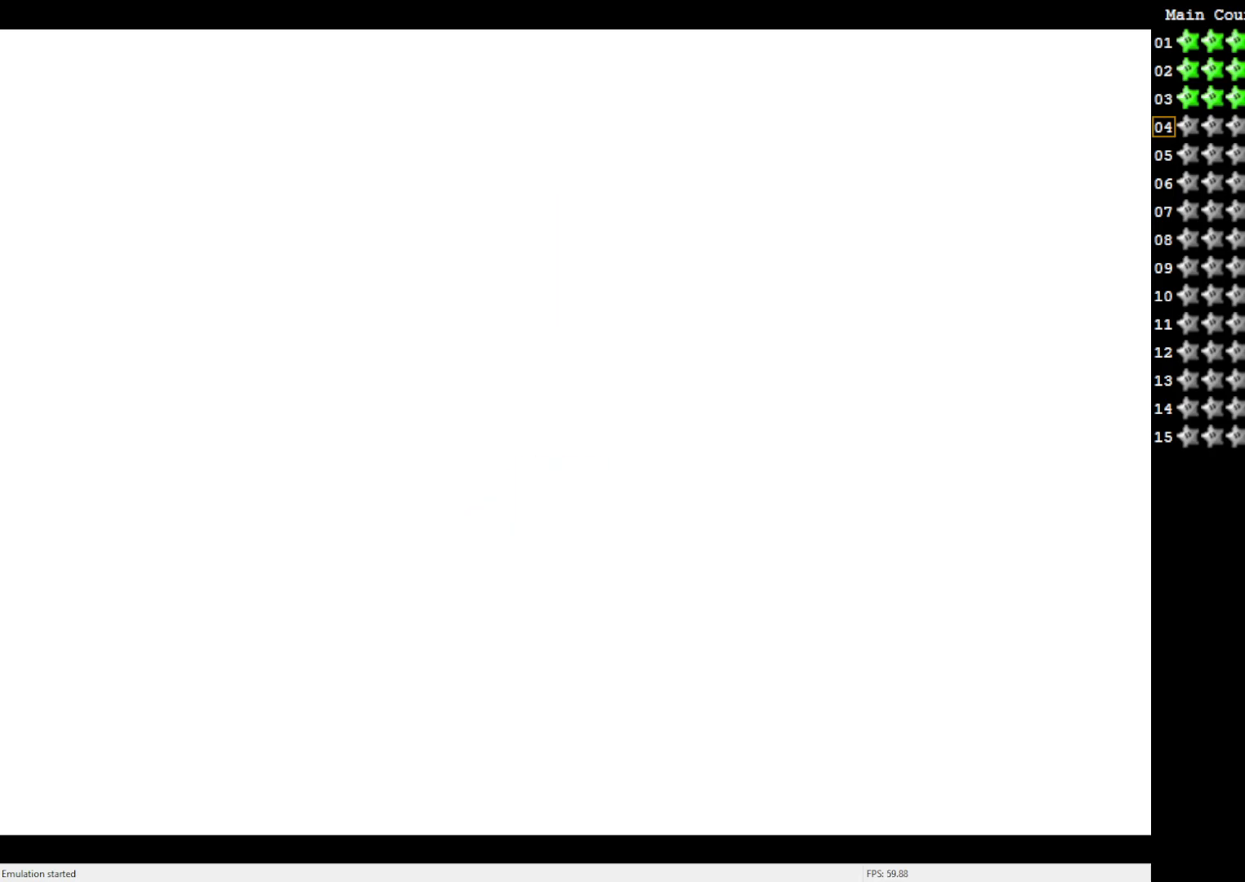
{"buttons": [], "left_stick": "center", "events": []}
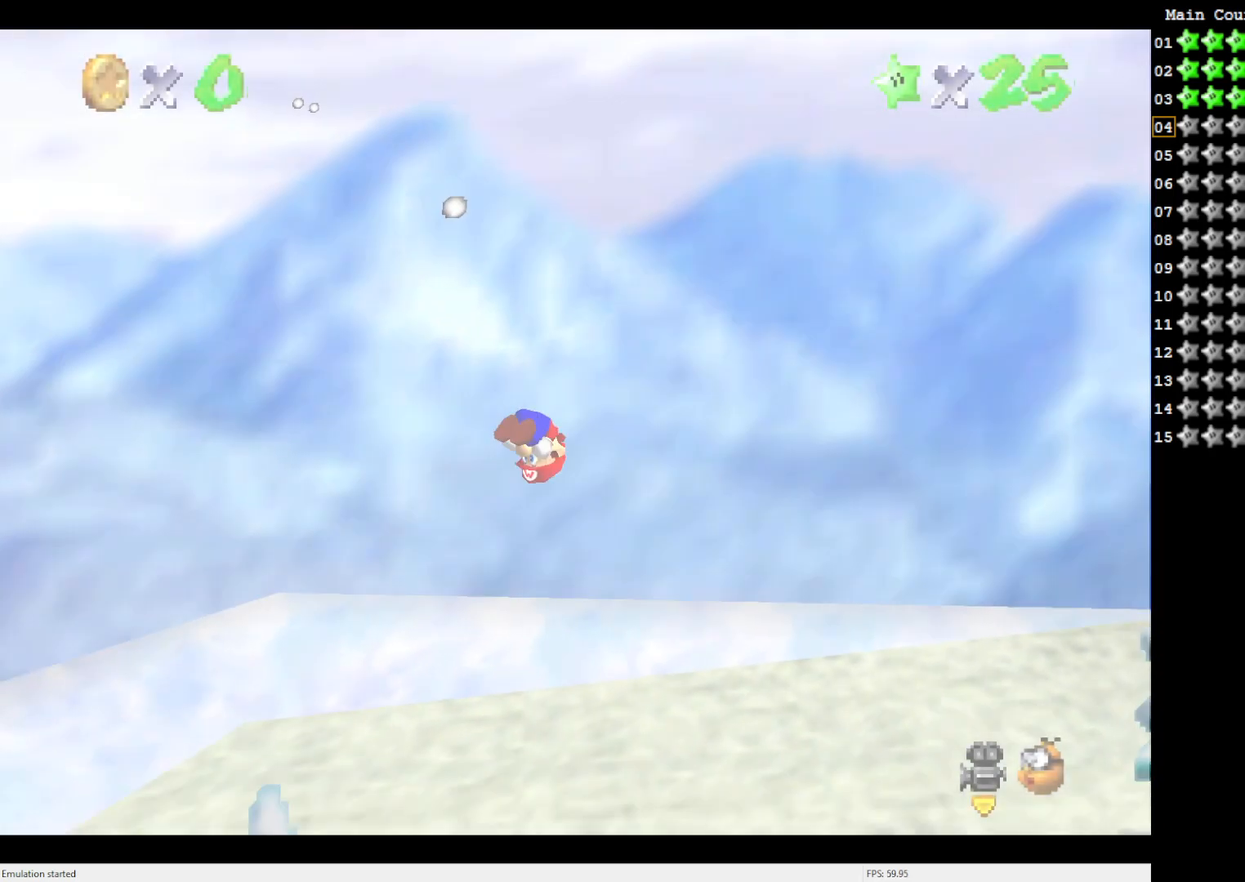
{"buttons": ["C_LEFT"], "left_stick": "center", "events": [[467, "C_LEFT", "down"]]}
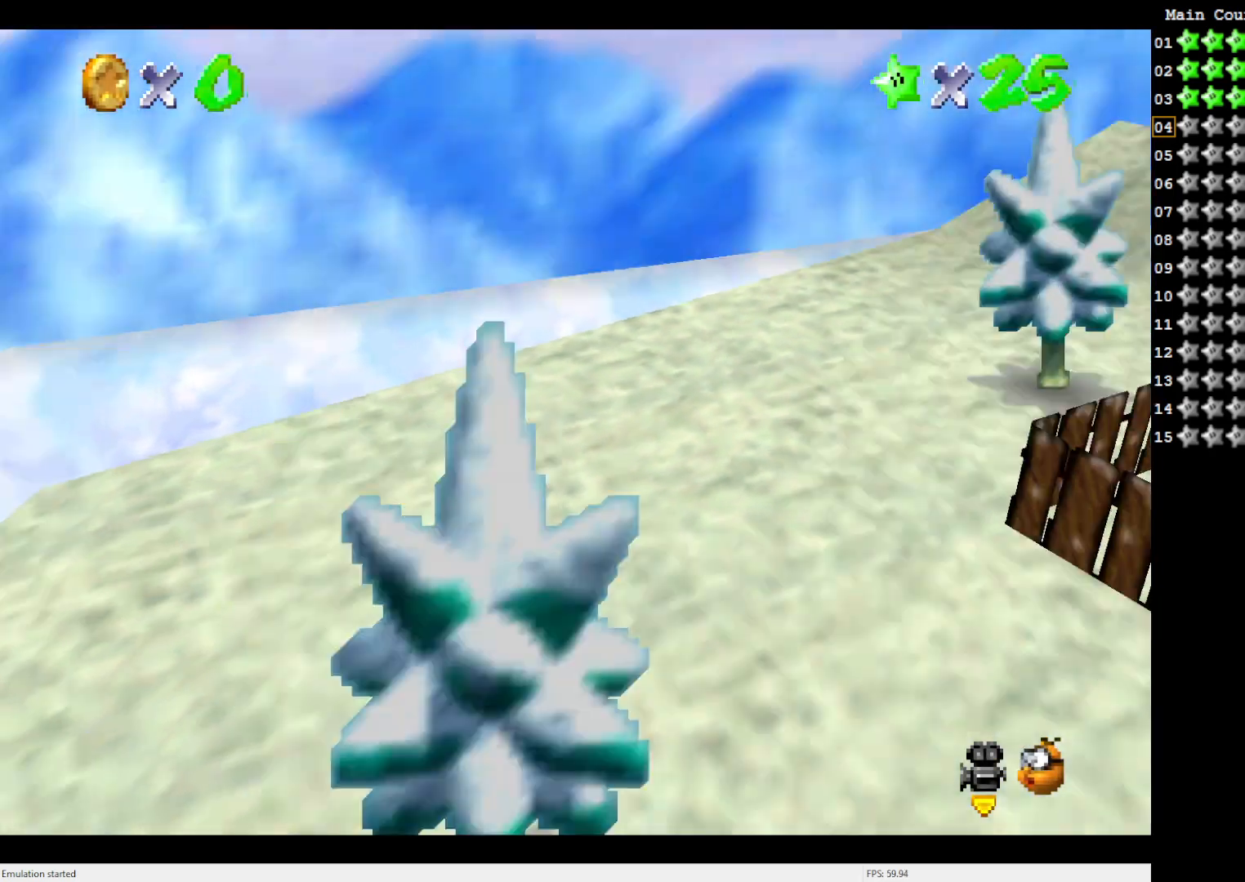
{"buttons": [], "left_stick": "center", "events": [[67, "C_LEFT", "up"], [133, "C_LEFT", "down"], [233, "C_LEFT", "up"]]}
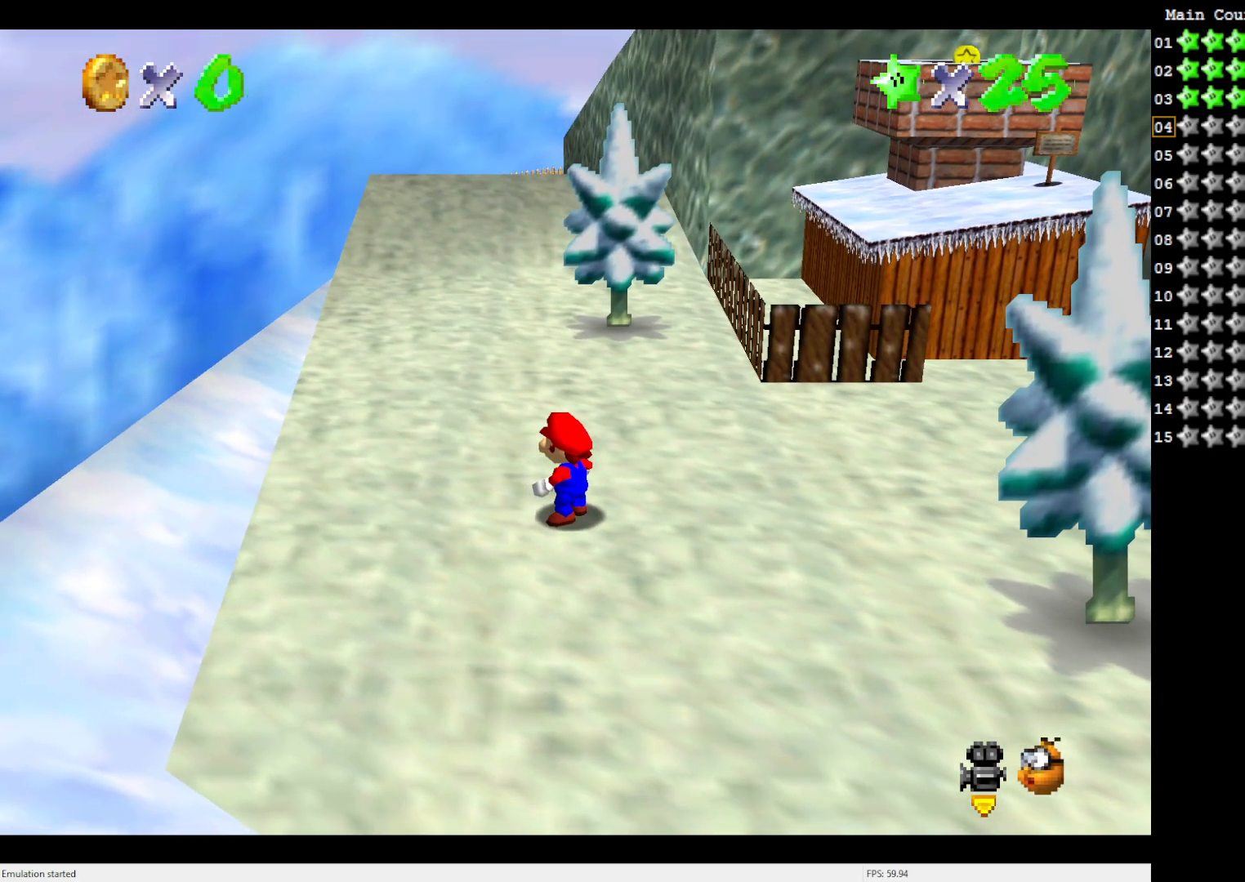
{"buttons": [], "left_stick": "center", "events": [[133, "C_LEFT", "down"], [233, "C_LEFT", "up"]]}